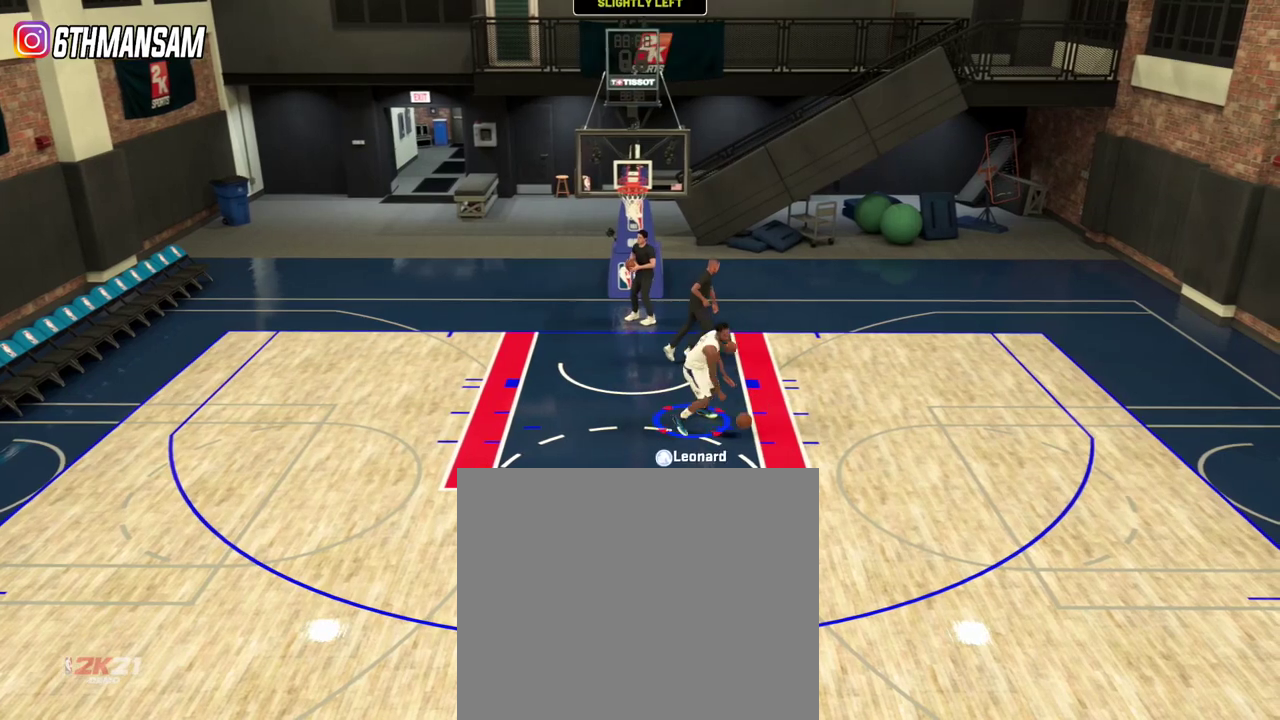
Gameplay with a controller (PlayStation layout); each line is a JSON object with the inputs held at the frame after it (dt_ms = milliseconds from this image to that frame). "events" lists button and stick changes between this image and that frame as [ms after this image, input, new state], when the widget could be followed in between.
{"dt_ms": 600, "buttons": ["L2"], "left_stick": "left", "right_stick": "center", "events": [[217, "left_stick", "left"]]}
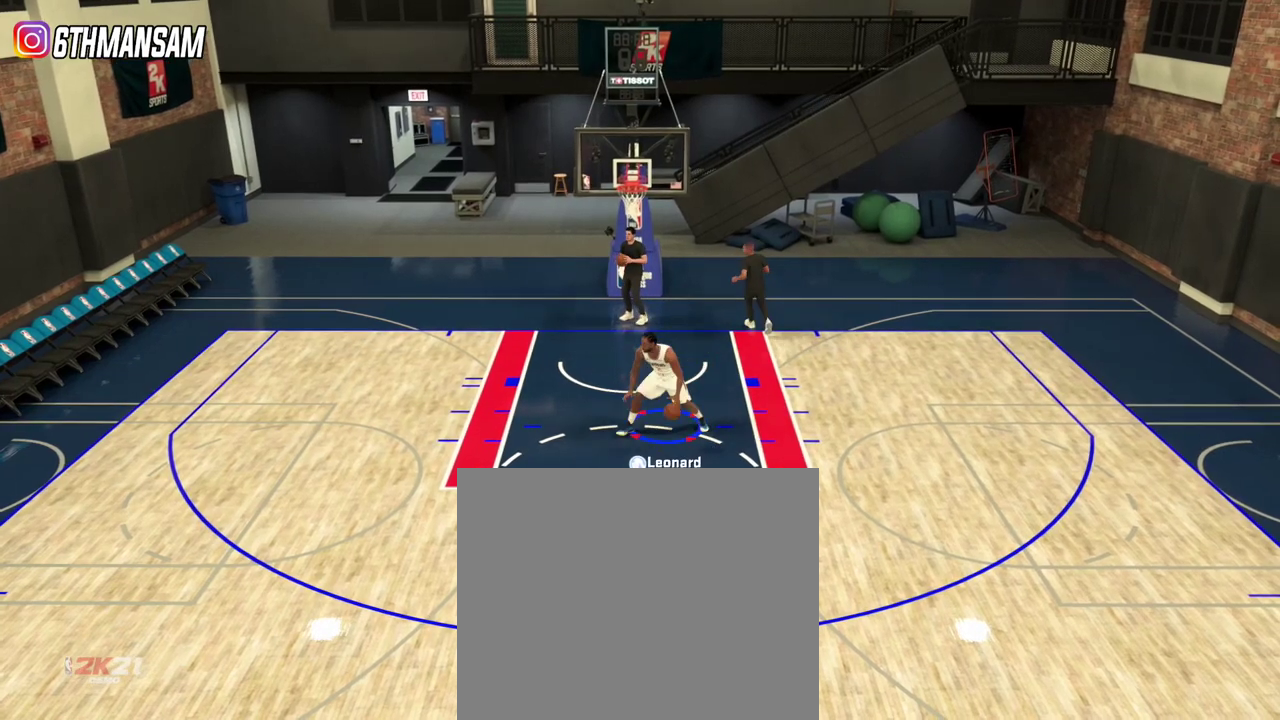
{"dt_ms": 401, "buttons": ["L2"], "left_stick": "center", "right_stick": "up", "events": [[184, "left_stick", "up-left"], [301, "right_stick", "up"], [334, "left_stick", "center"]]}
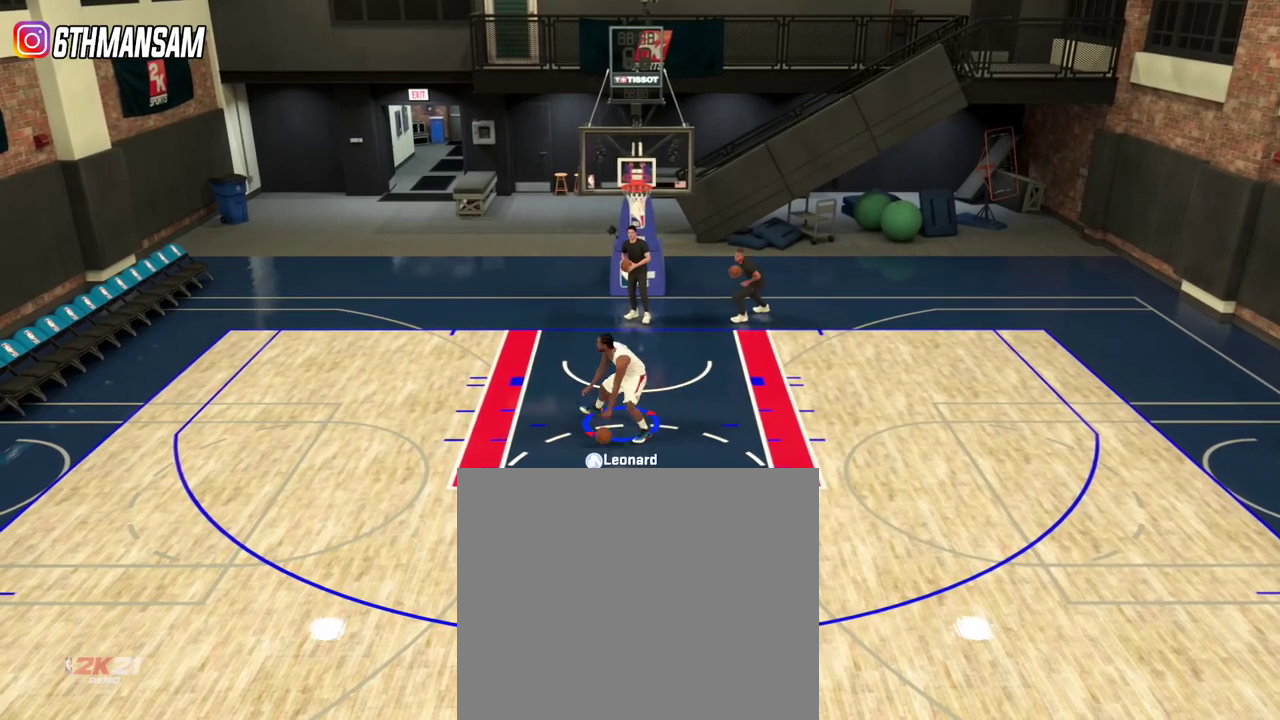
{"dt_ms": 300, "buttons": ["L2"], "left_stick": "center", "right_stick": "up", "events": []}
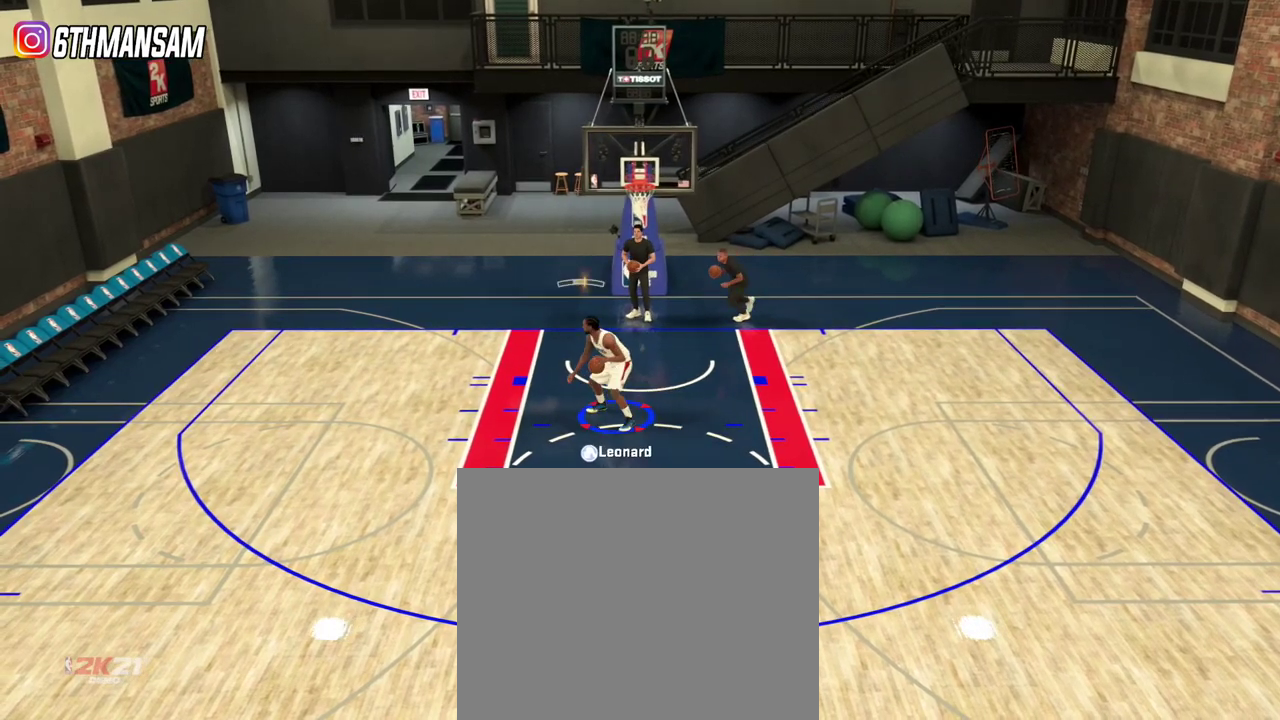
{"dt_ms": 701, "buttons": ["L2"], "left_stick": "center", "right_stick": "up", "events": []}
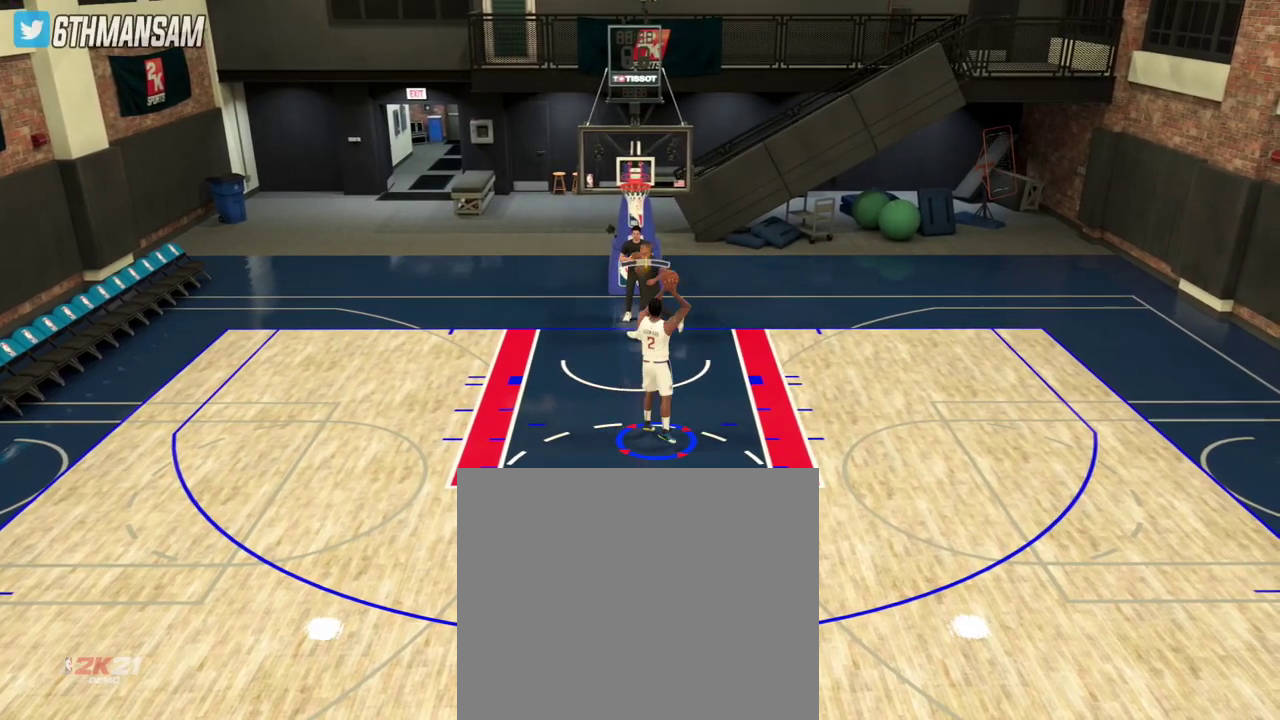
{"dt_ms": 500, "buttons": ["L2"], "left_stick": "center", "right_stick": "up", "events": []}
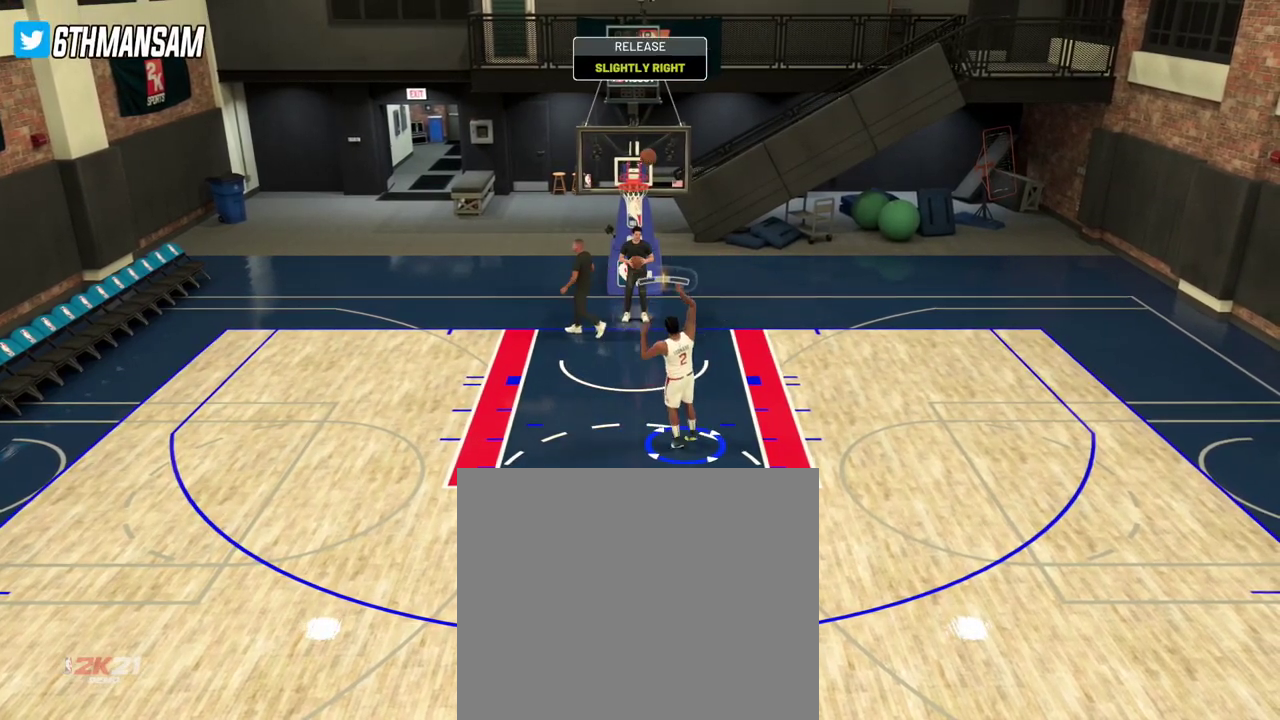
{"dt_ms": 501, "buttons": [], "left_stick": "center", "right_stick": "center", "events": [[167, "right_stick", "center"], [334, "L2", "up"]]}
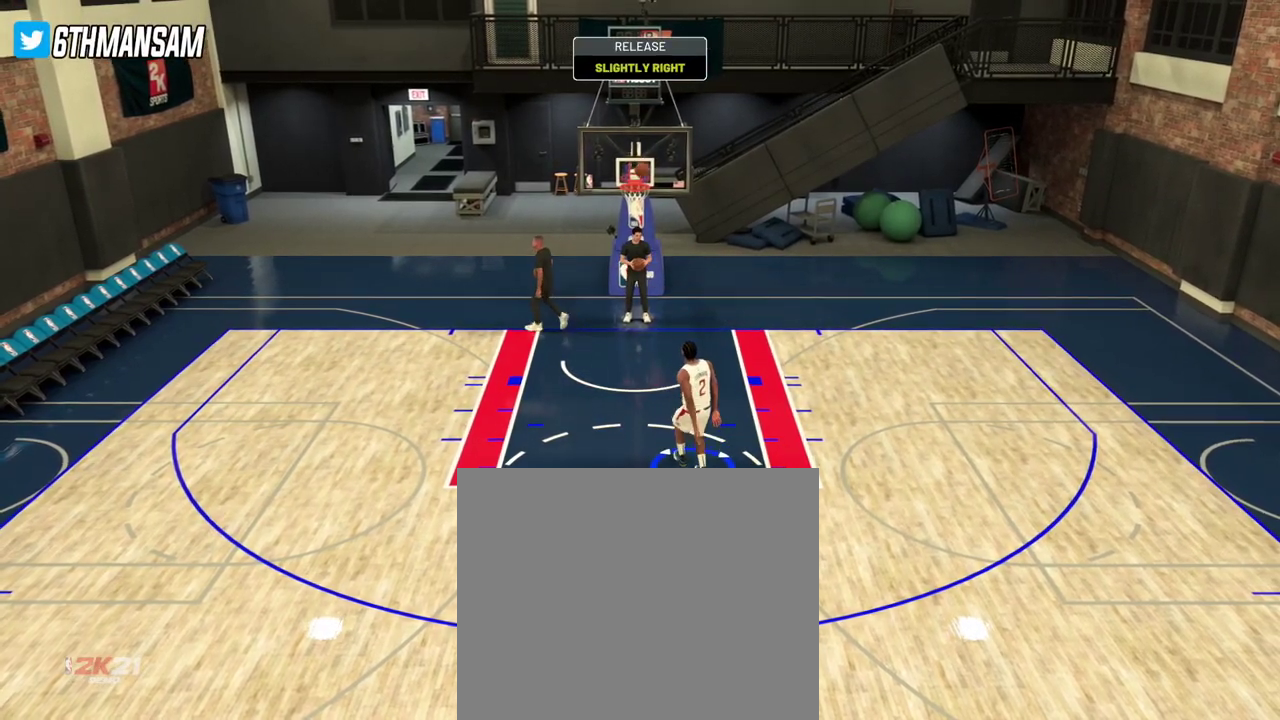
{"dt_ms": 300, "buttons": ["R2"], "left_stick": "down", "right_stick": "center", "events": [[17, "left_stick", "down"], [300, "R2", "down"]]}
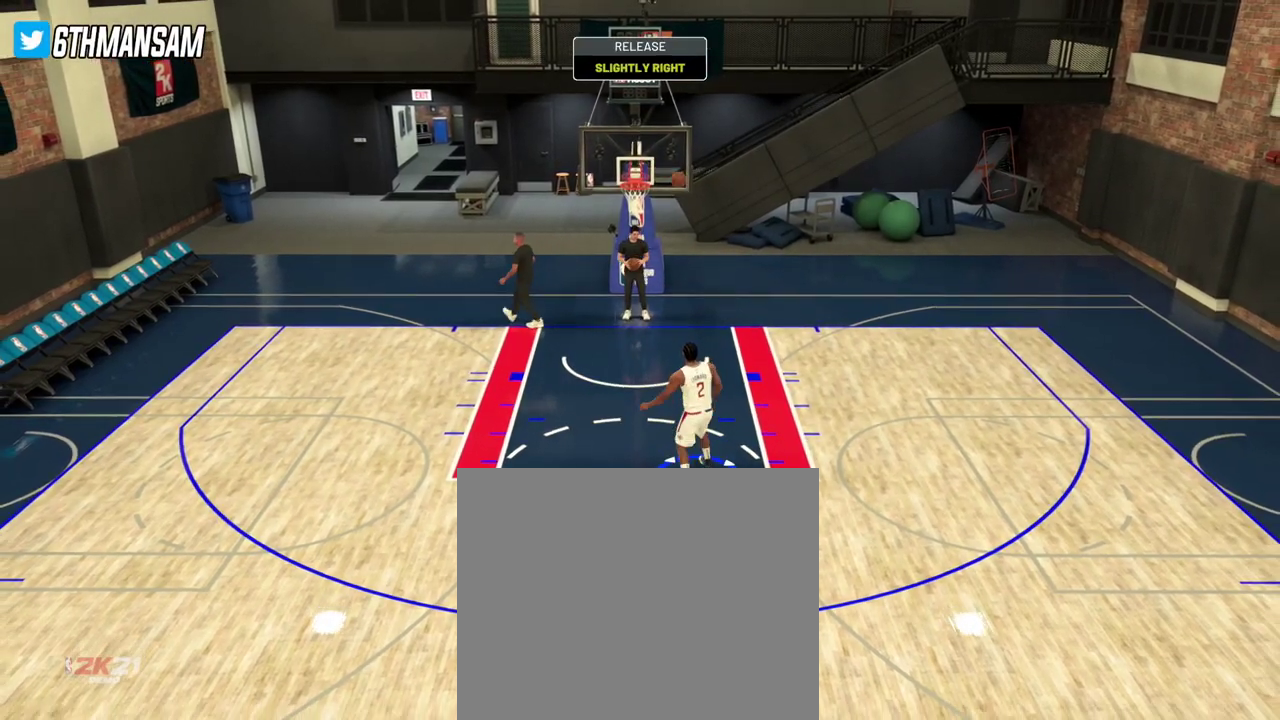
{"dt_ms": 801, "buttons": ["R2"], "left_stick": "right", "right_stick": "center", "events": [[100, "R2", "up"], [250, "R2", "down"], [434, "left_stick", "down-right"], [617, "left_stick", "right"]]}
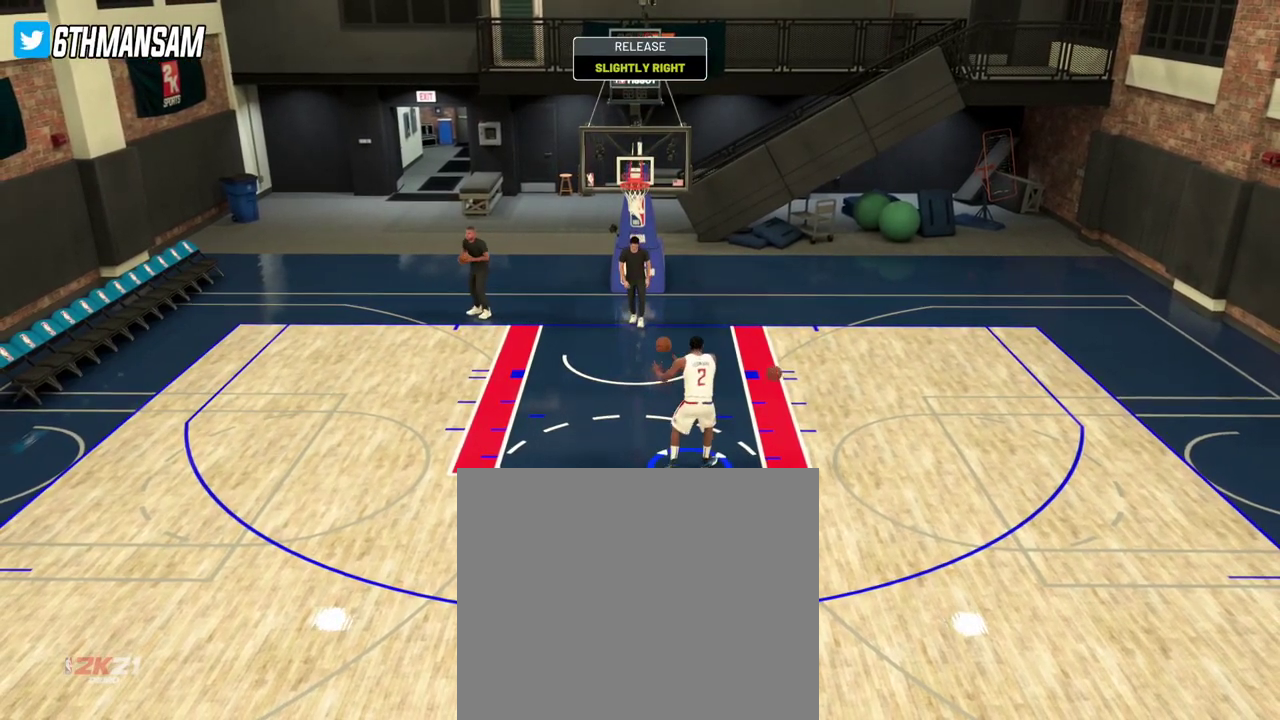
{"dt_ms": 400, "buttons": ["L2"], "left_stick": "up", "right_stick": "center", "events": [[217, "left_stick", "up-right"], [250, "L2", "down"], [300, "R2", "up"], [317, "left_stick", "up"]]}
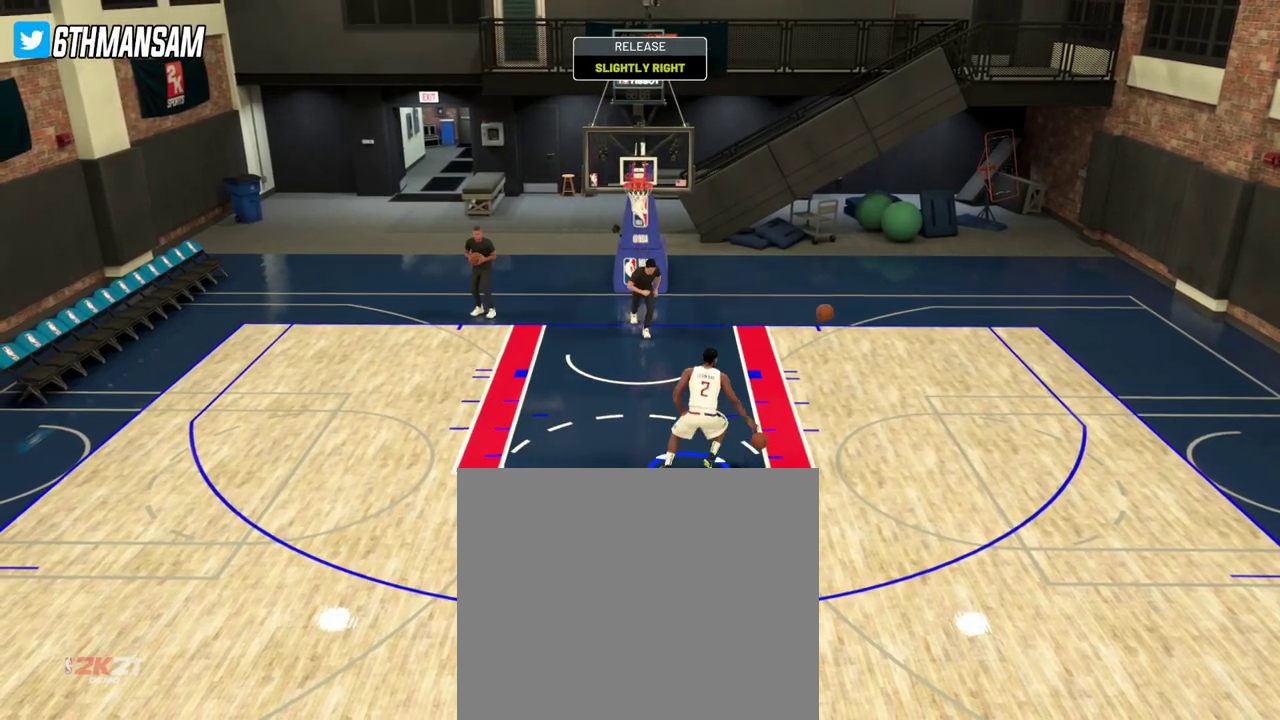
{"dt_ms": 301, "buttons": ["L2"], "left_stick": "up-left", "right_stick": "center", "events": [[34, "left_stick", "up-left"]]}
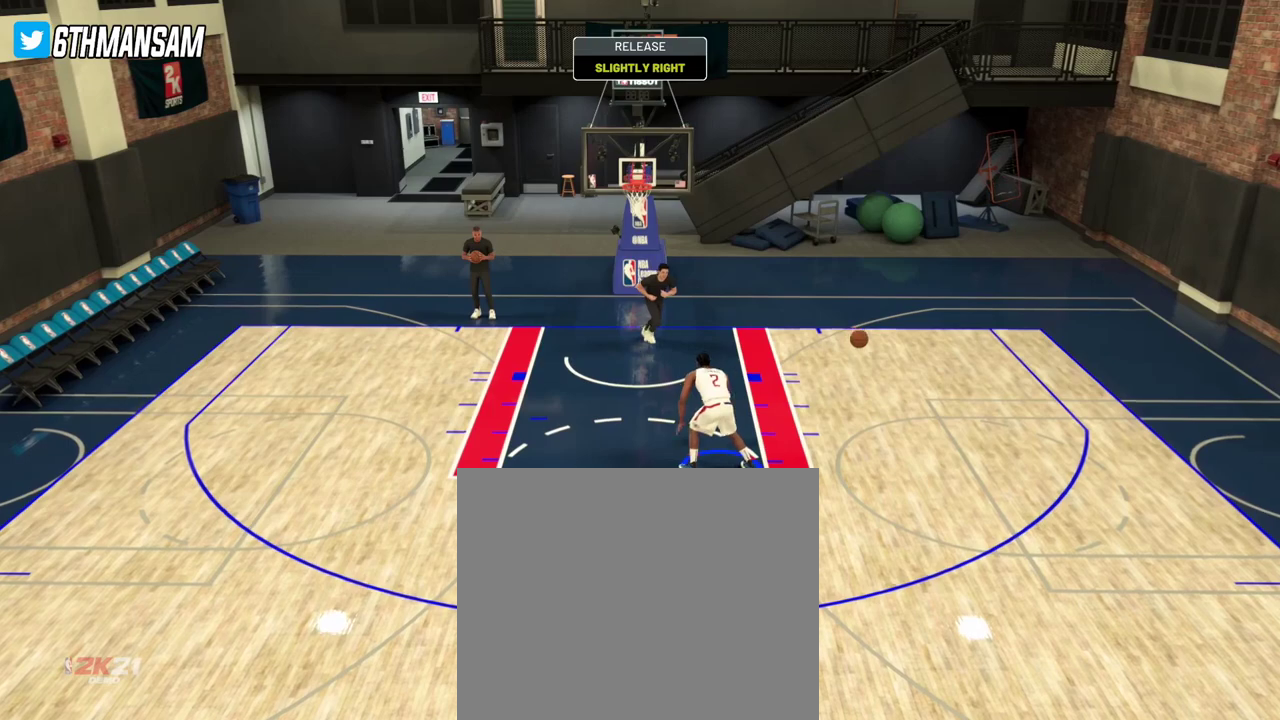
{"dt_ms": 800, "buttons": ["L2"], "left_stick": "up-left", "right_stick": "center", "events": [[50, "left_stick", "left"], [534, "left_stick", "up-left"]]}
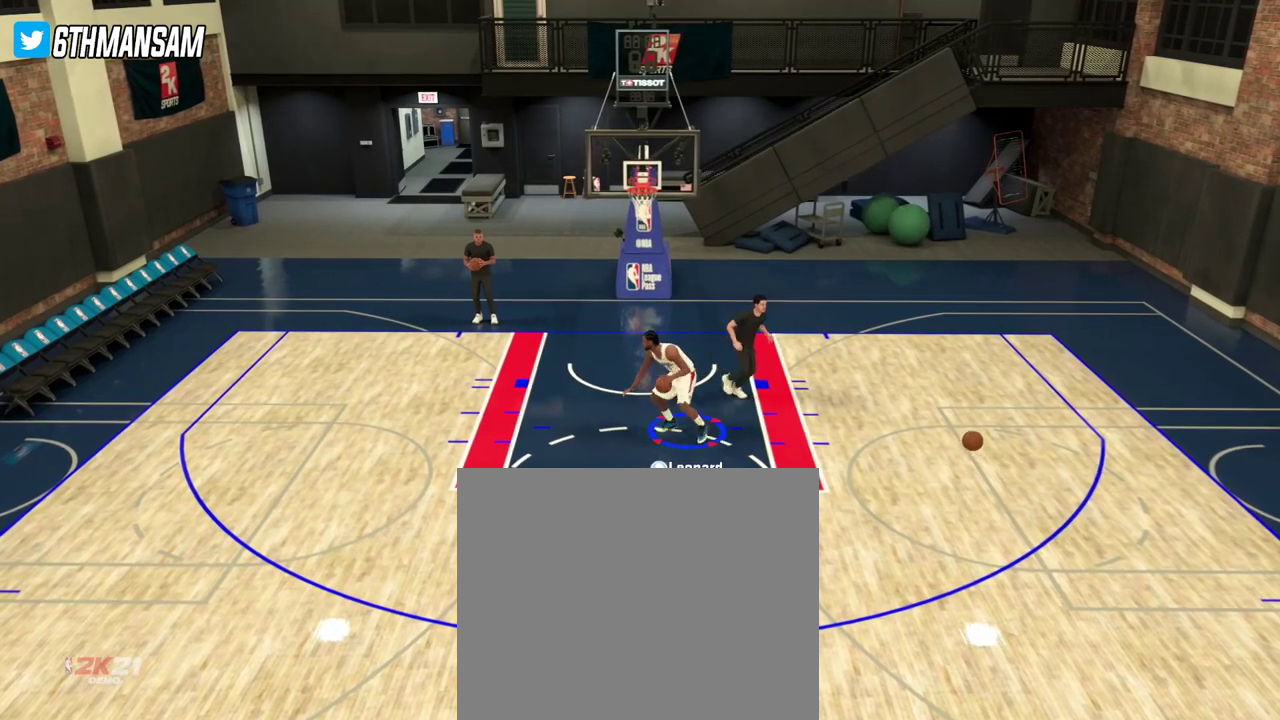
{"dt_ms": 401, "buttons": ["L2"], "left_stick": "left", "right_stick": "up", "events": [[67, "left_stick", "left"], [384, "right_stick", "up"]]}
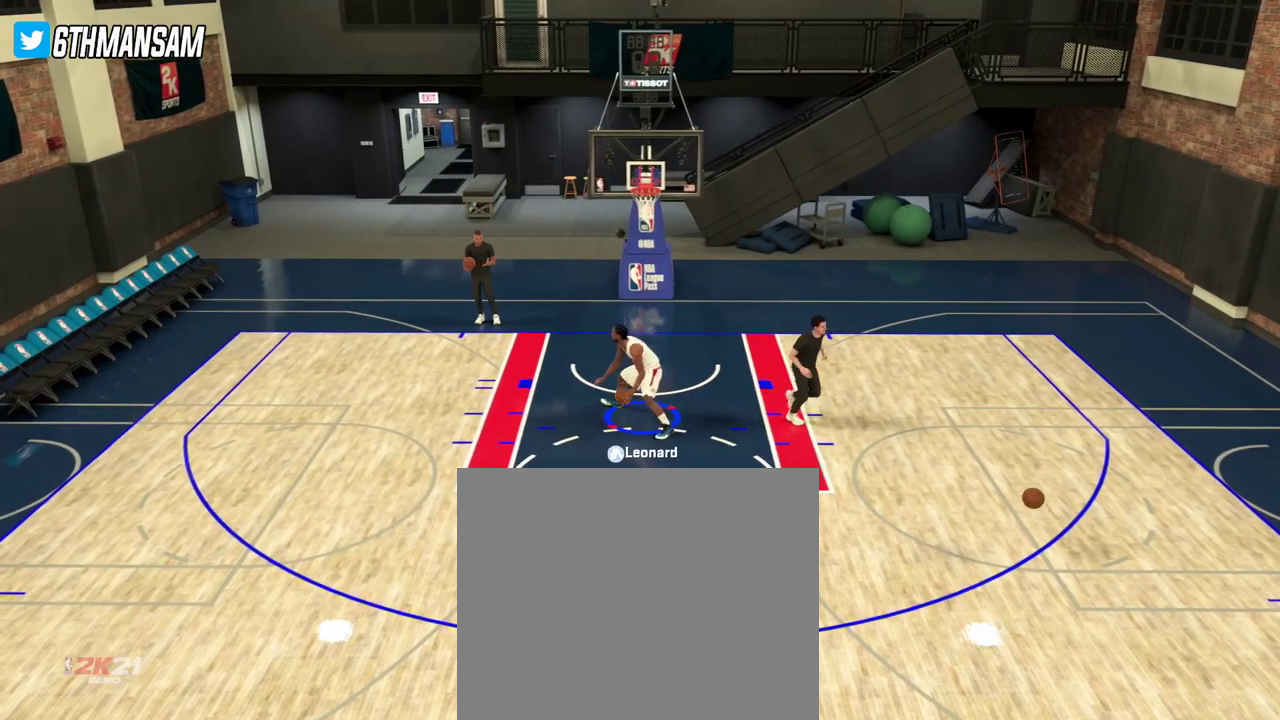
{"dt_ms": 500, "buttons": ["L2"], "left_stick": "center", "right_stick": "up", "events": [[67, "left_stick", "center"]]}
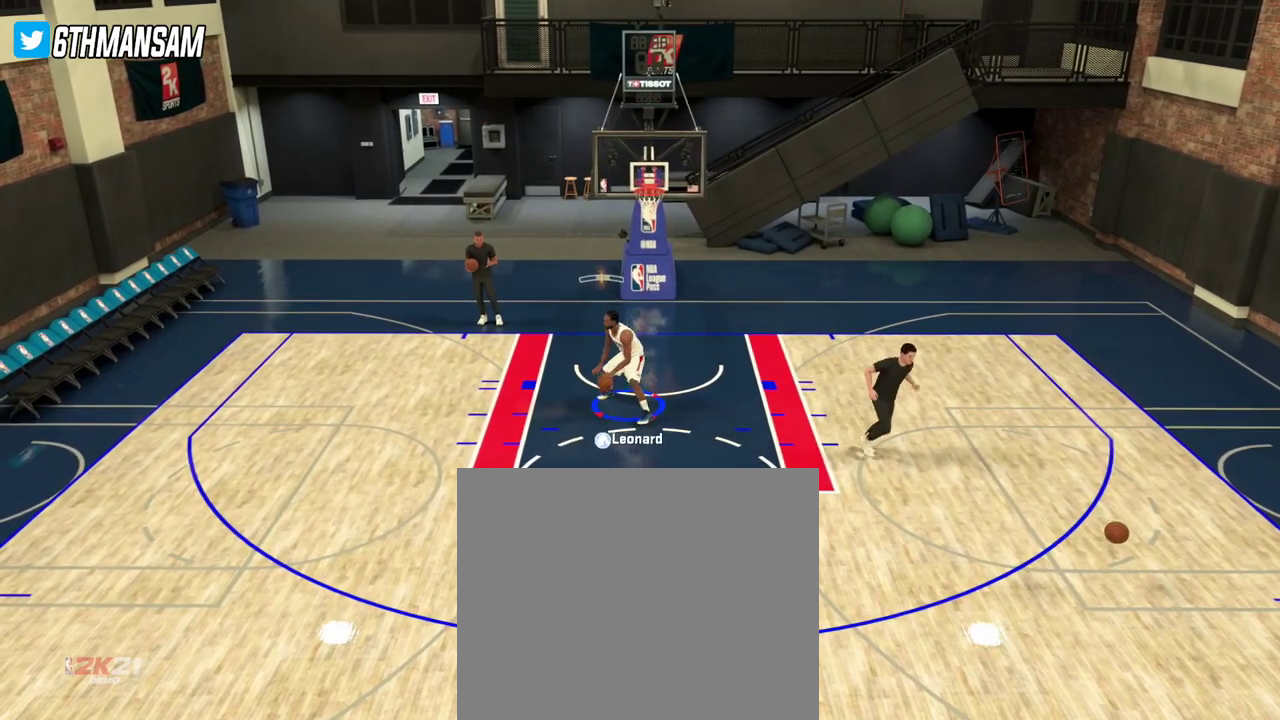
{"dt_ms": 301, "buttons": ["L2"], "left_stick": "center", "right_stick": "up", "events": []}
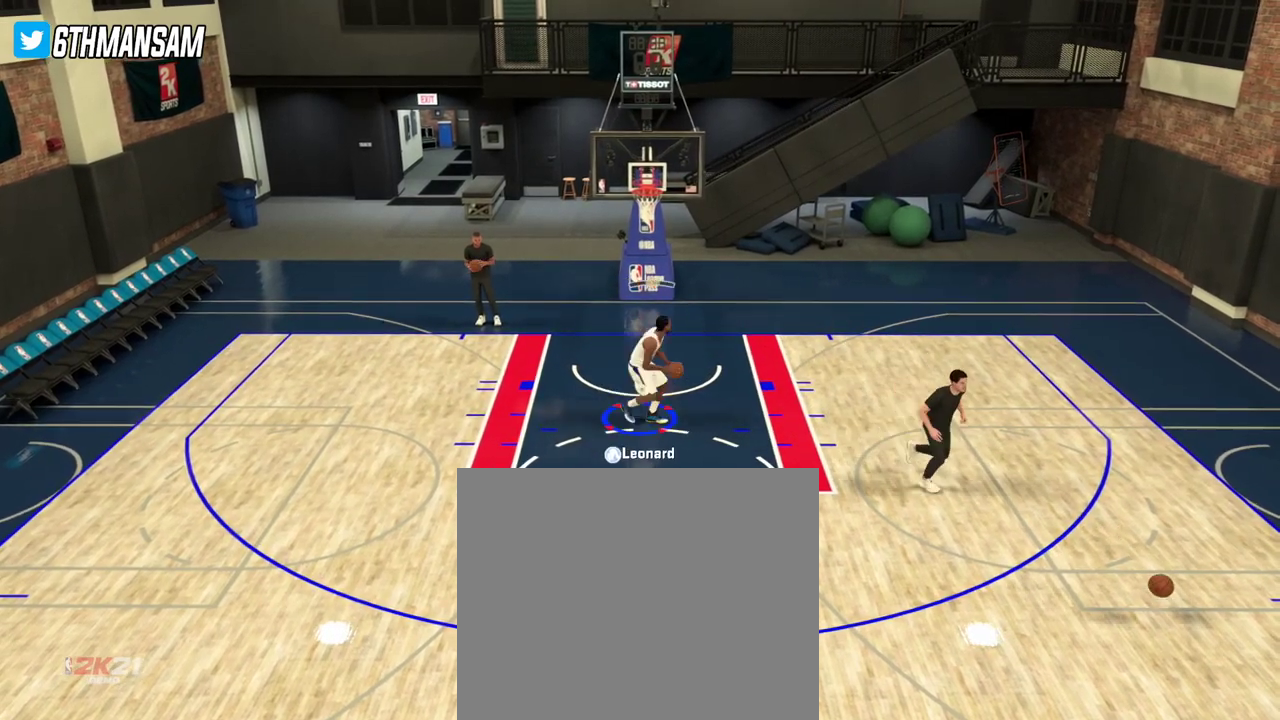
{"dt_ms": 700, "buttons": ["L2"], "left_stick": "center", "right_stick": "up", "events": []}
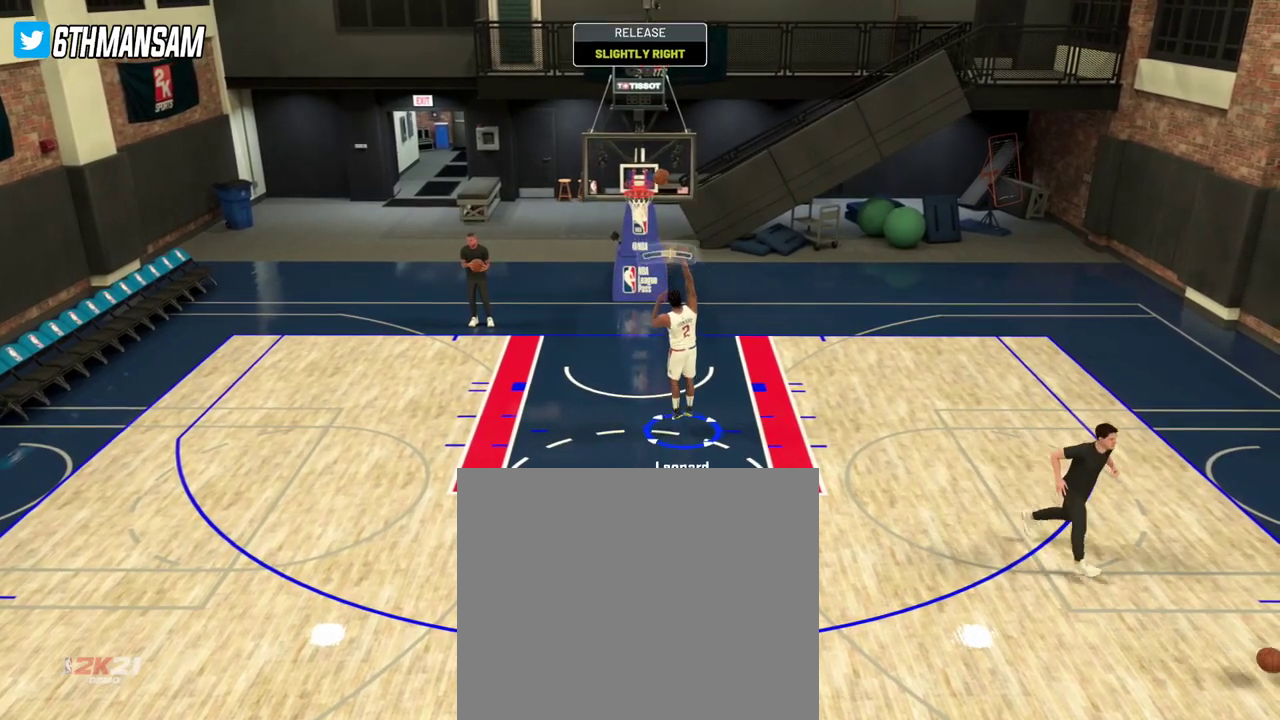
{"dt_ms": 401, "buttons": ["L2"], "left_stick": "center", "right_stick": "up", "events": []}
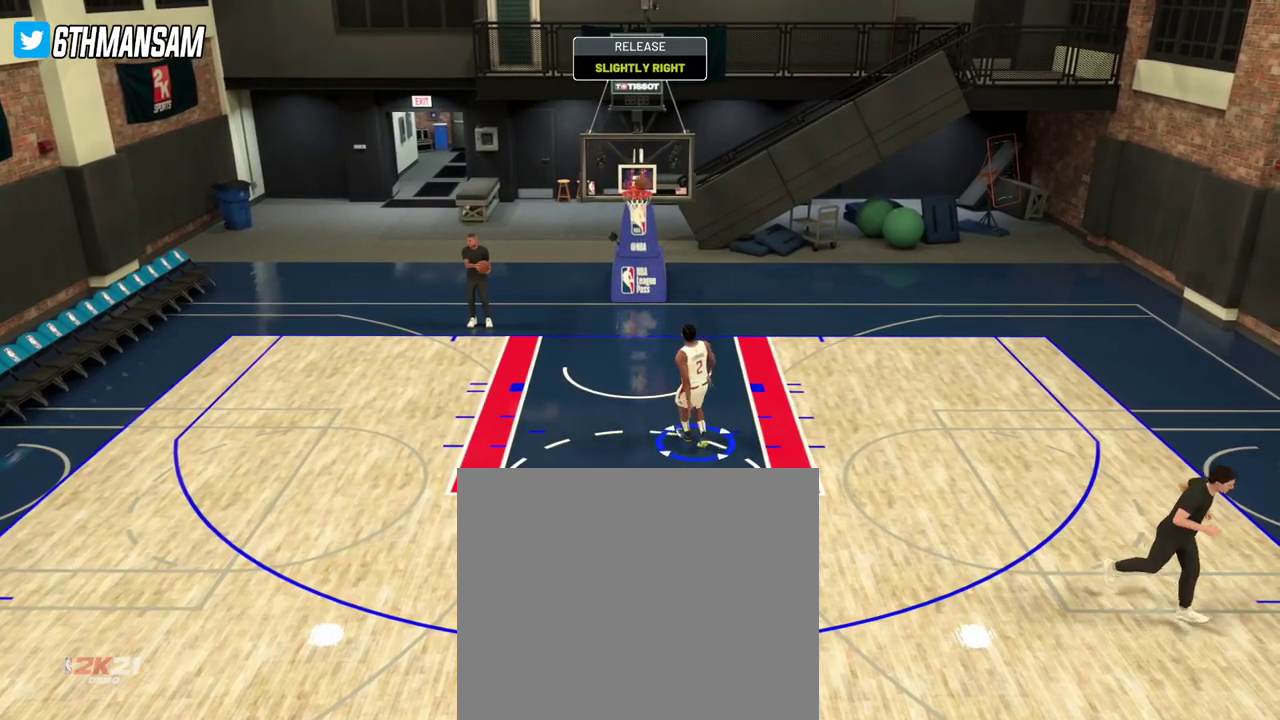
{"dt_ms": 700, "buttons": ["R2"], "left_stick": "down-right", "right_stick": "center", "events": [[100, "right_stick", "center"], [233, "L2", "up"], [267, "left_stick", "down"], [517, "left_stick", "down-right"], [550, "R2", "down"]]}
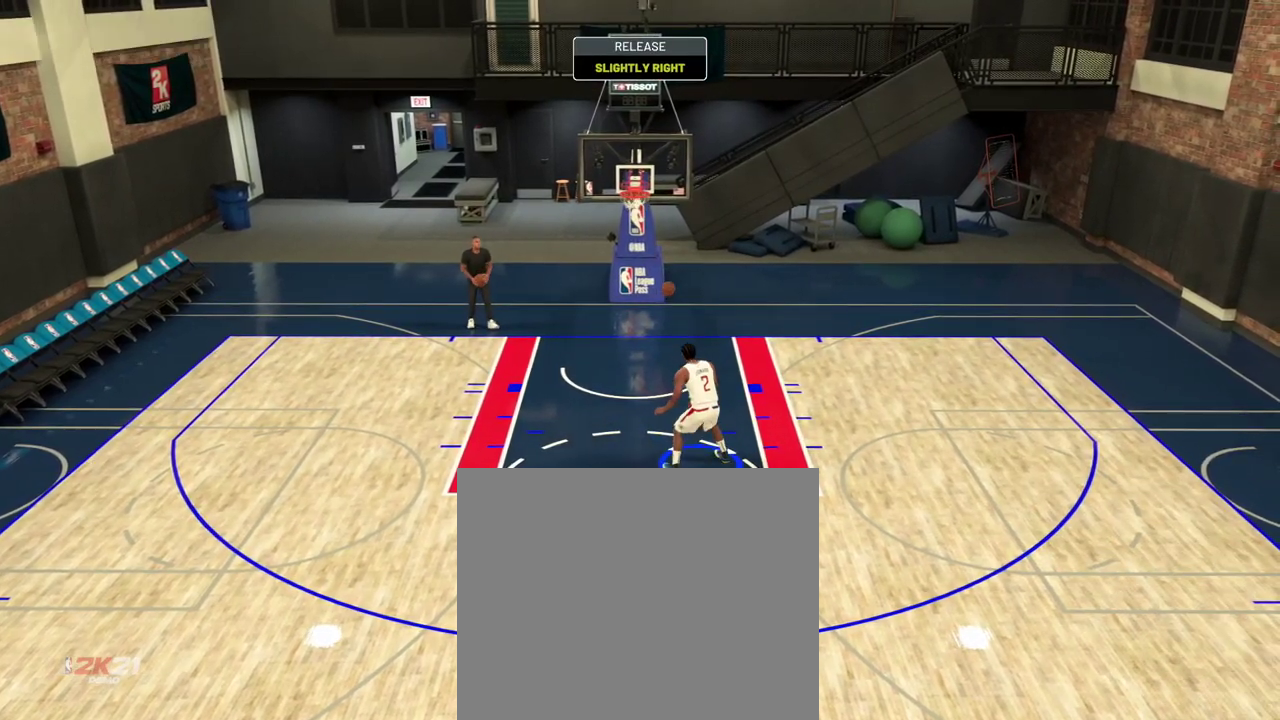
{"dt_ms": 401, "buttons": ["R2"], "left_stick": "down-right", "right_stick": "center", "events": []}
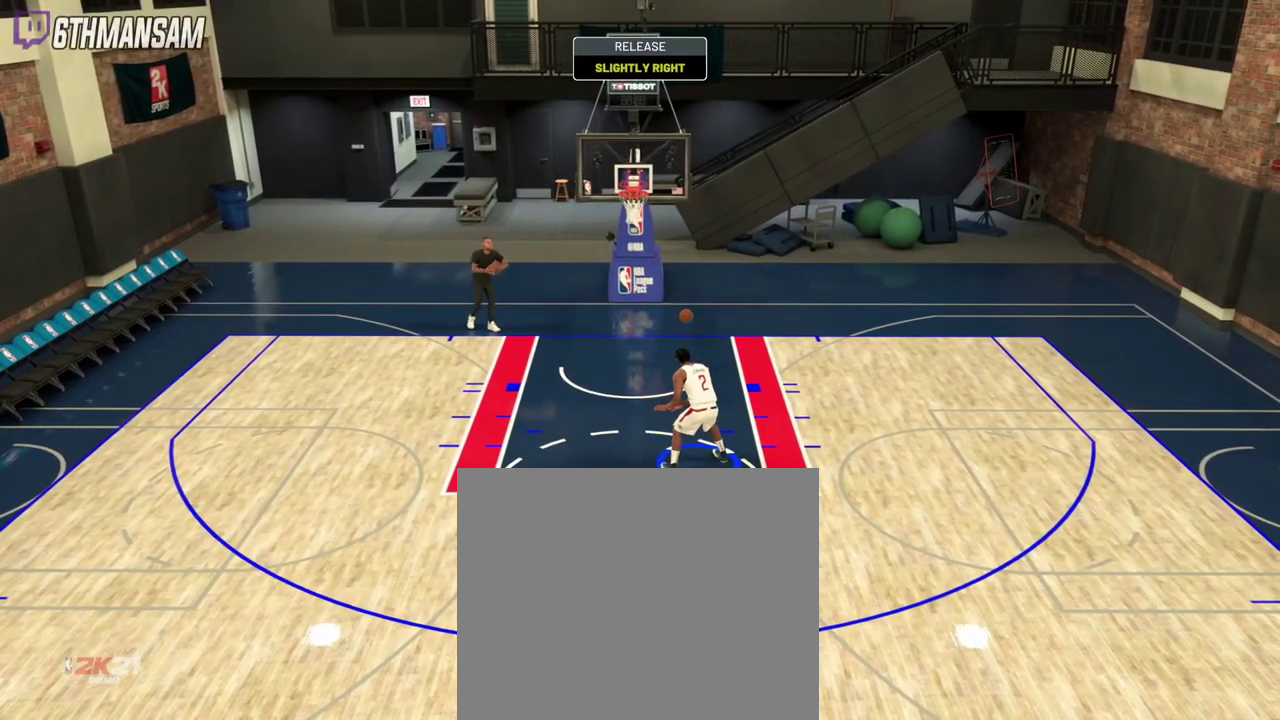
{"dt_ms": 600, "buttons": ["R2"], "left_stick": "right", "right_stick": "center", "events": [[350, "left_stick", "right"]]}
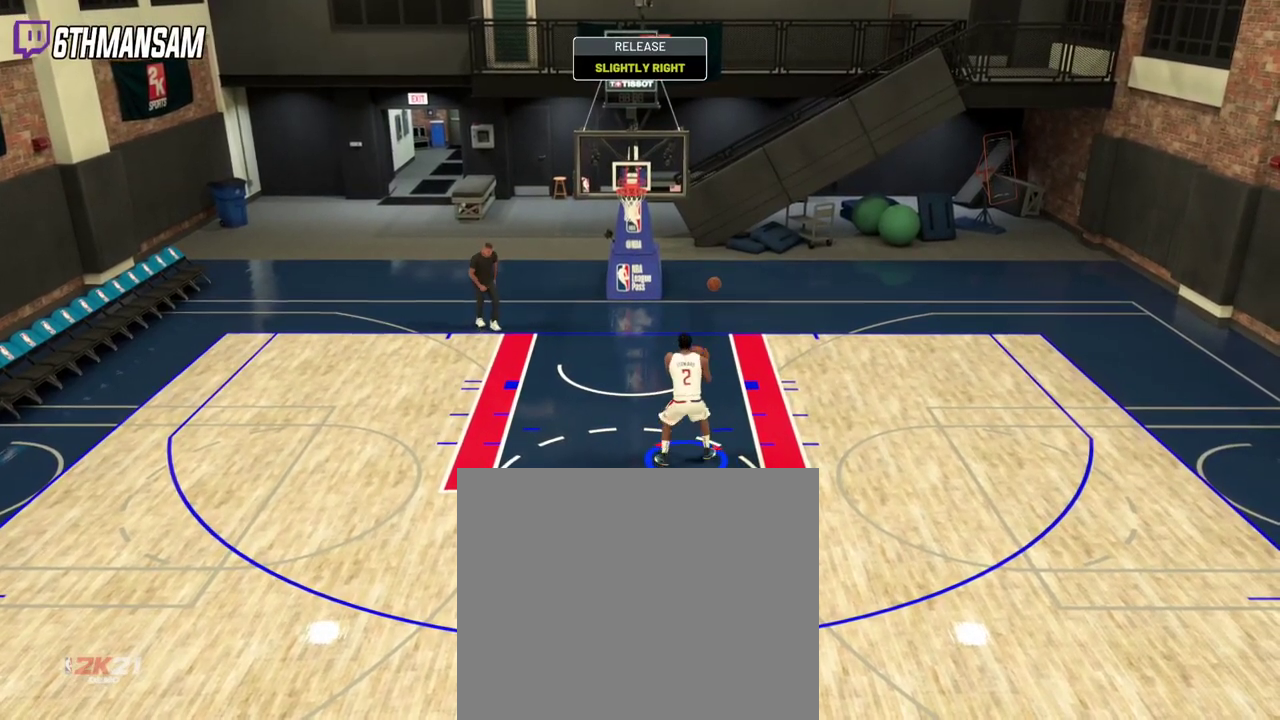
{"dt_ms": 384, "buttons": ["L2"], "left_stick": "up", "right_stick": "center", "events": [[284, "L2", "down"], [284, "left_stick", "up-right"], [317, "R2", "up"], [368, "left_stick", "up"]]}
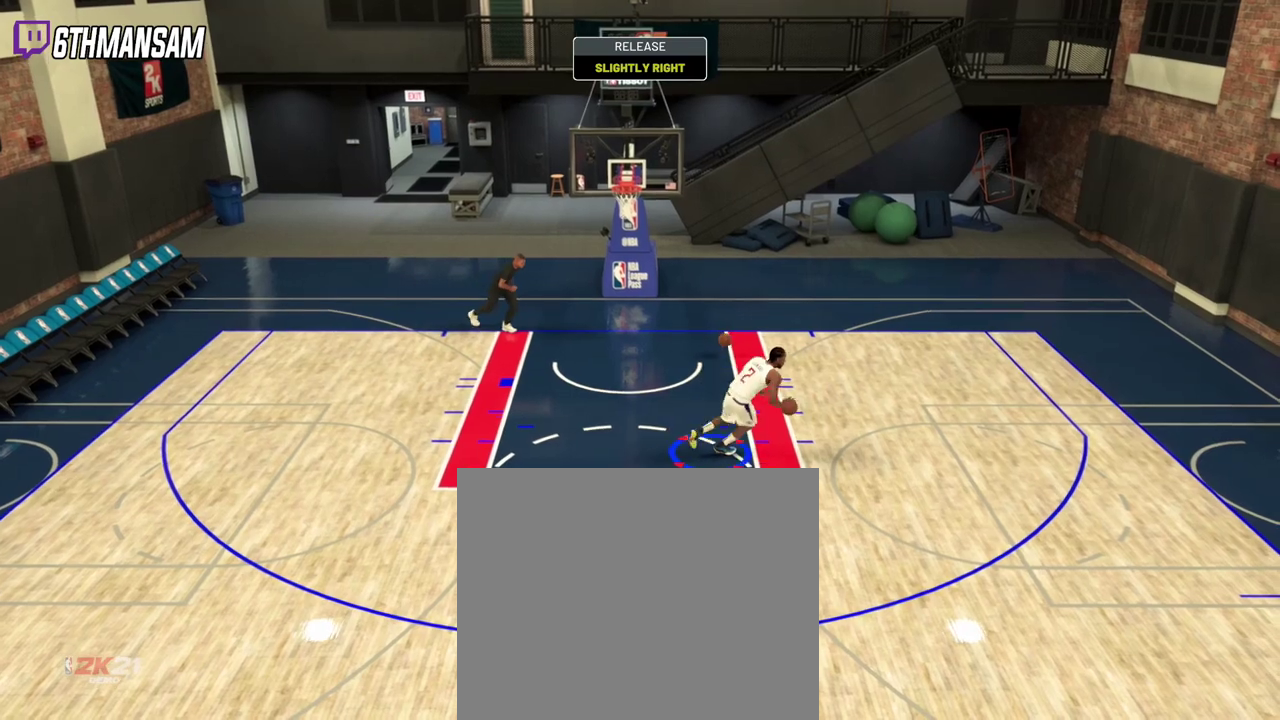
{"dt_ms": 401, "buttons": ["L2"], "left_stick": "left", "right_stick": "center", "events": [[50, "left_stick", "up-left"], [217, "left_stick", "left"]]}
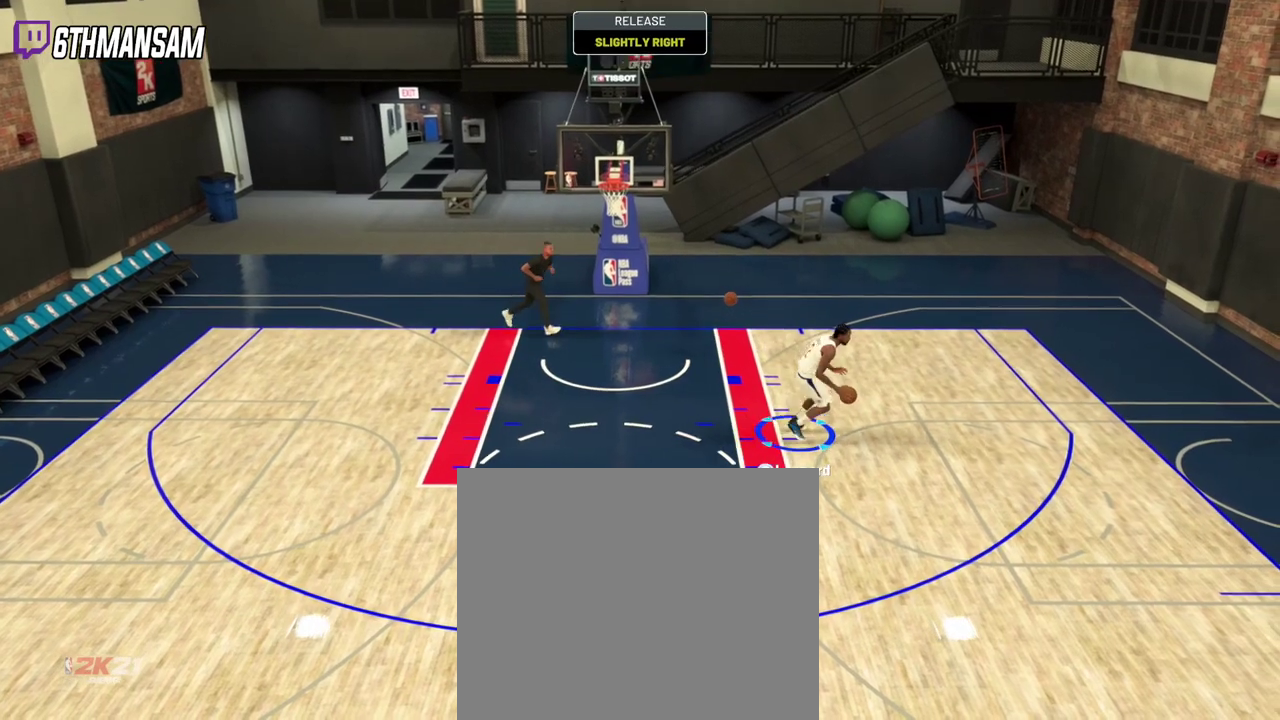
{"dt_ms": 600, "buttons": ["L2"], "left_stick": "left", "right_stick": "center", "events": []}
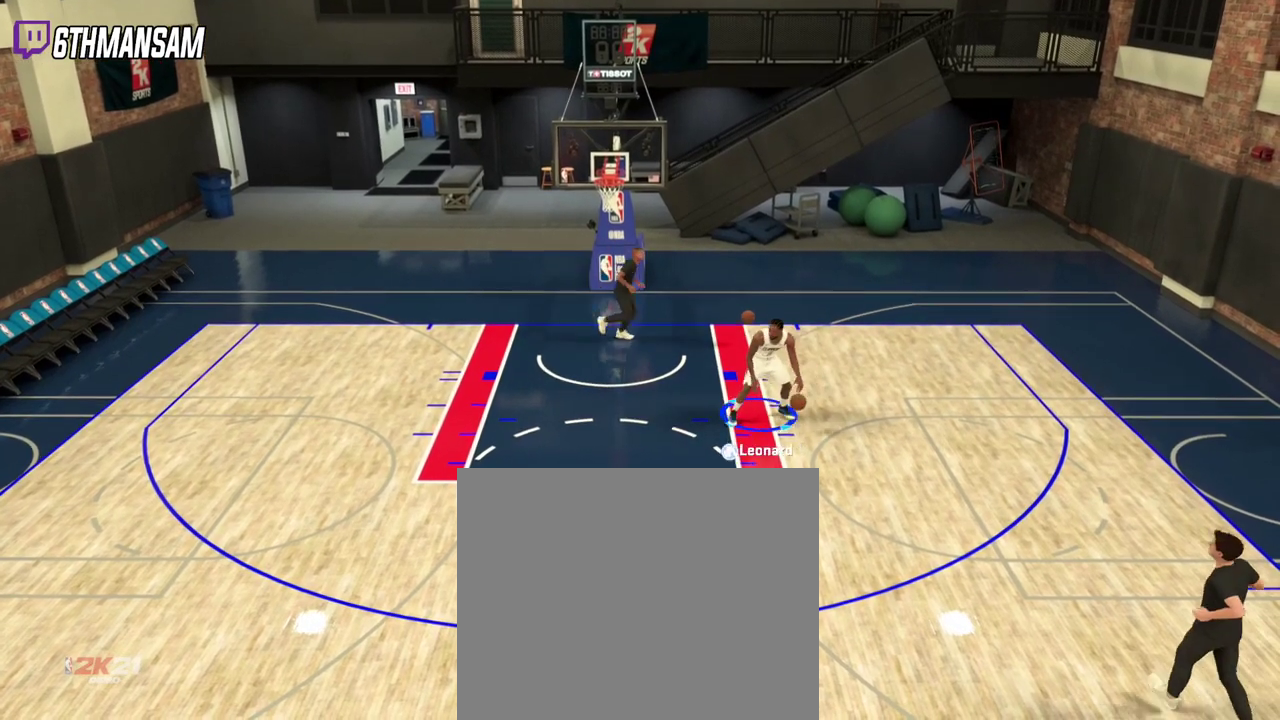
{"dt_ms": 301, "buttons": ["L2"], "left_stick": "left", "right_stick": "center", "events": []}
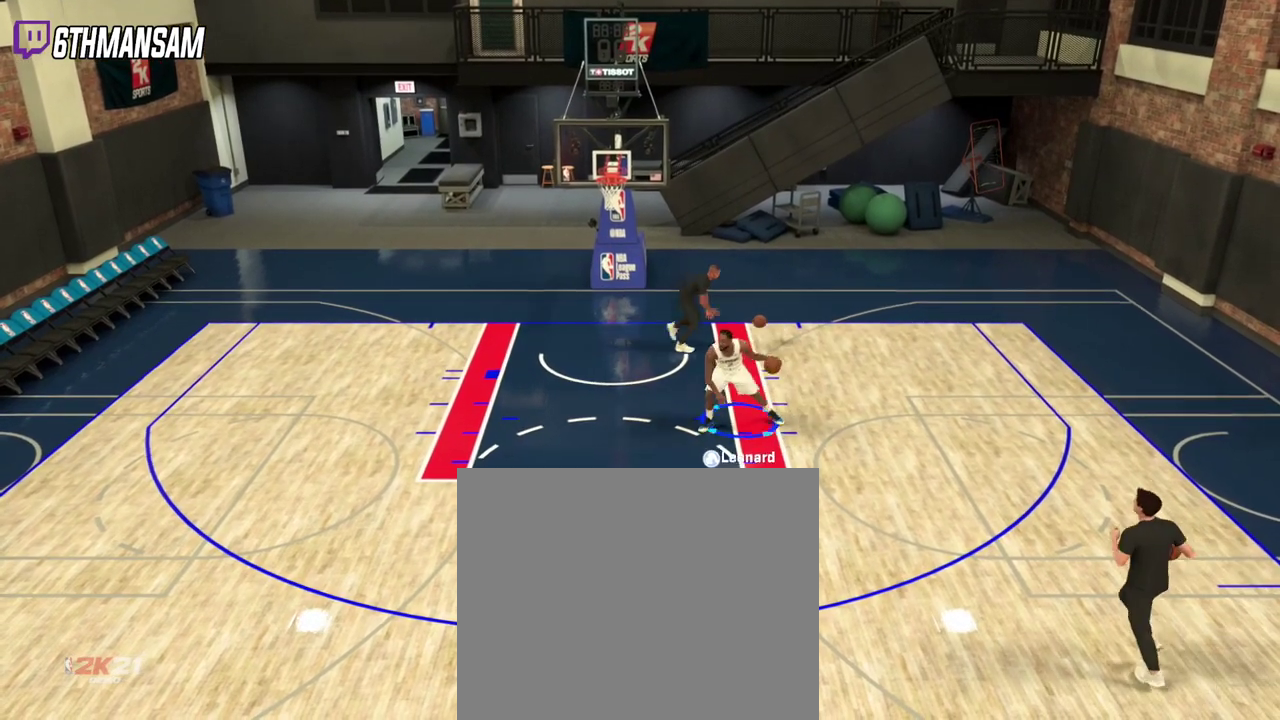
{"dt_ms": 700, "buttons": ["L2"], "left_stick": "left", "right_stick": "center", "events": []}
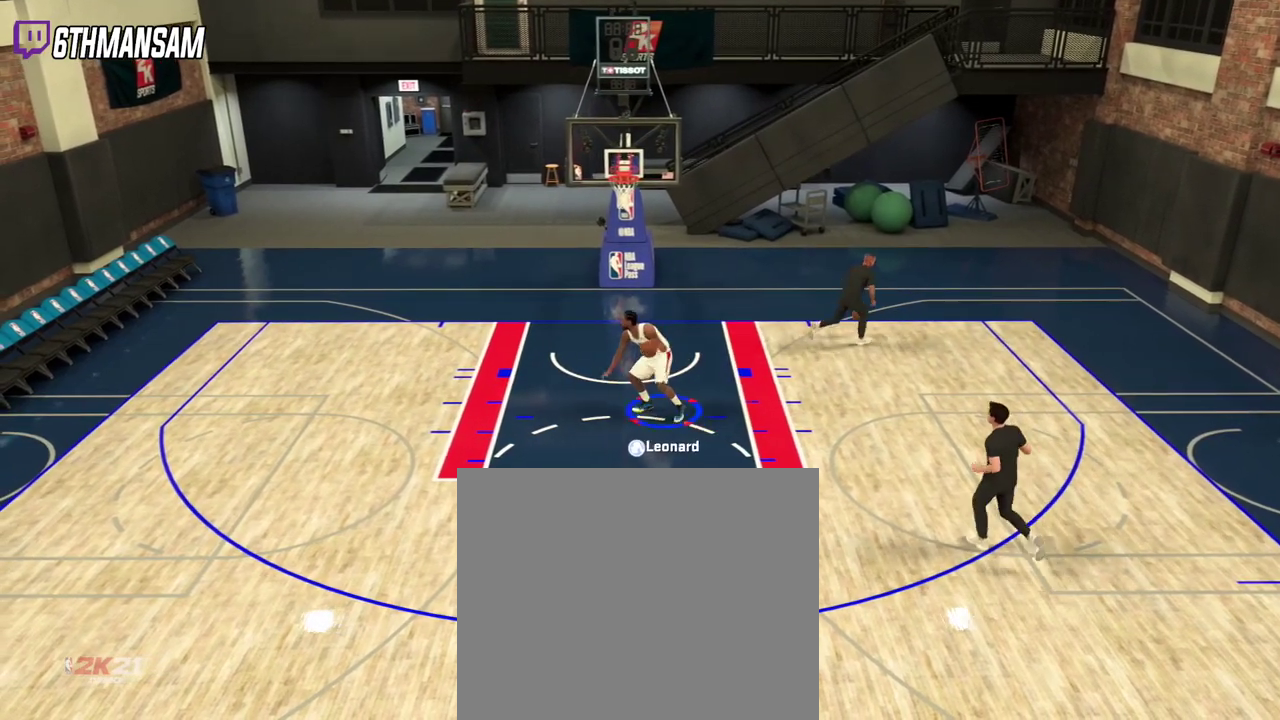
{"dt_ms": 701, "buttons": ["L2"], "left_stick": "center", "right_stick": "up", "events": [[417, "left_stick", "center"], [467, "right_stick", "up"]]}
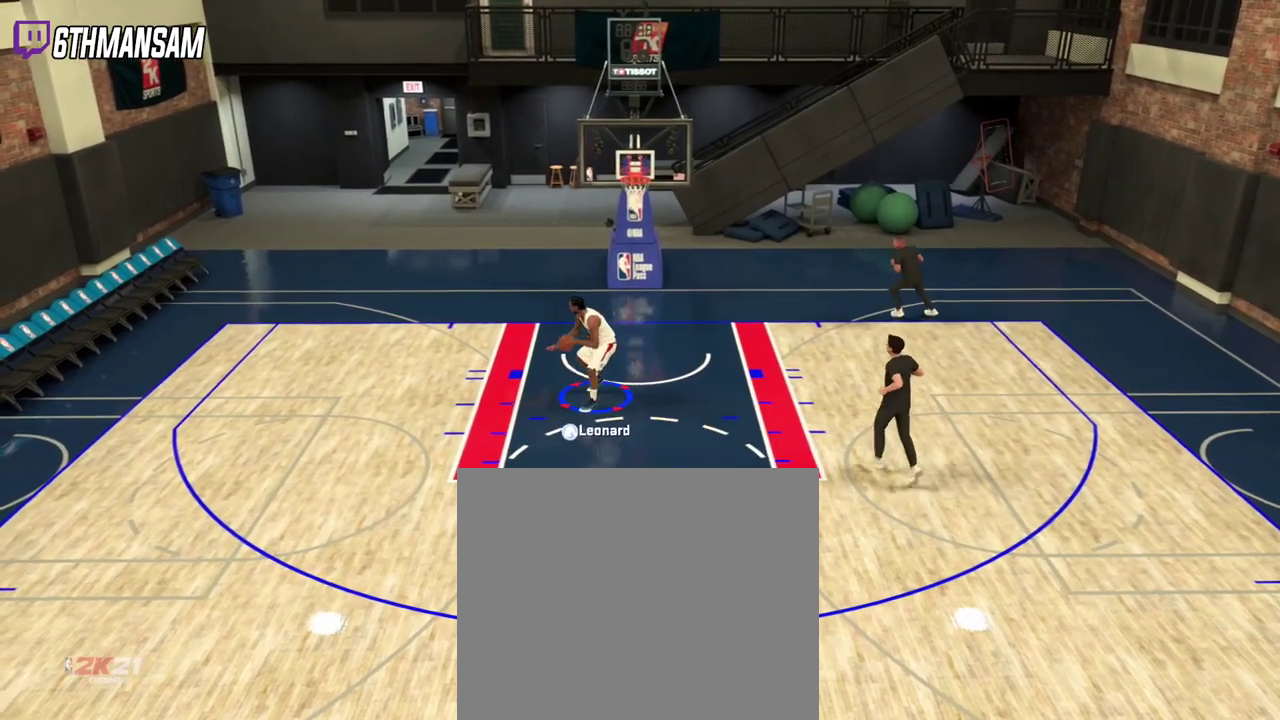
{"dt_ms": 300, "buttons": ["L2"], "left_stick": "center", "right_stick": "up", "events": []}
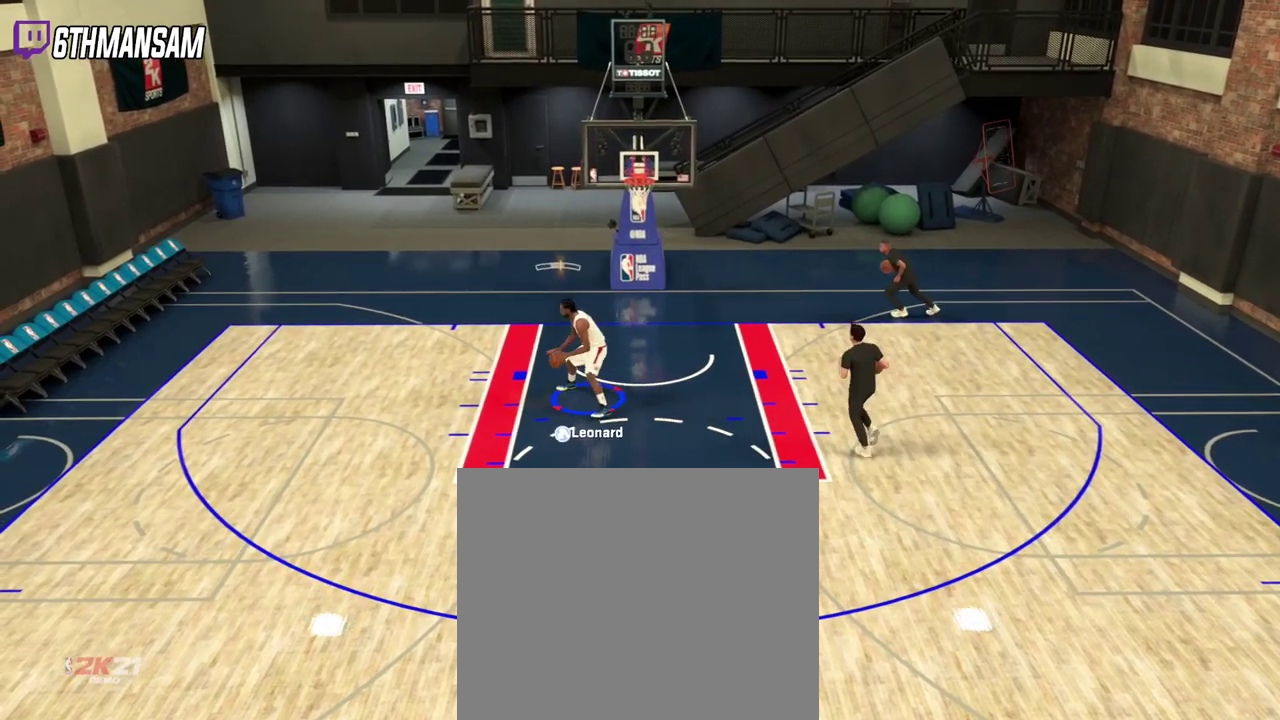
{"dt_ms": 501, "buttons": ["L2"], "left_stick": "center", "right_stick": "up", "events": []}
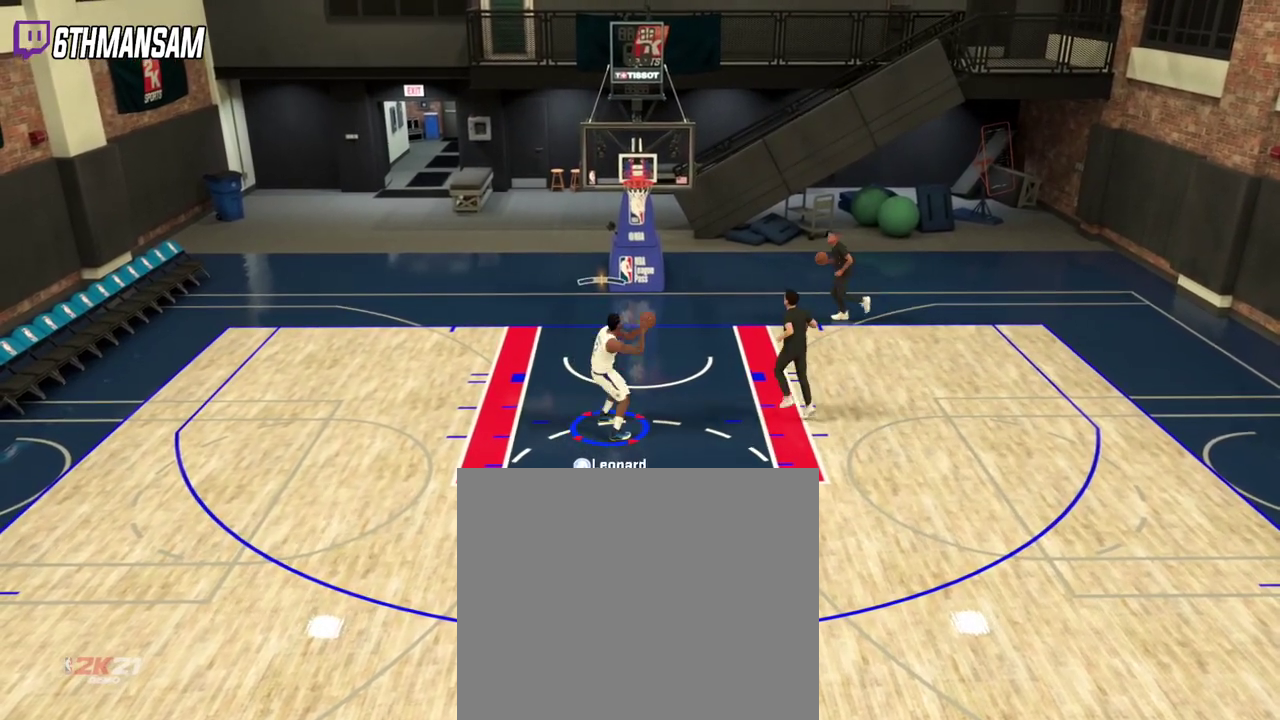
{"dt_ms": 300, "buttons": ["L2"], "left_stick": "center", "right_stick": "up", "events": []}
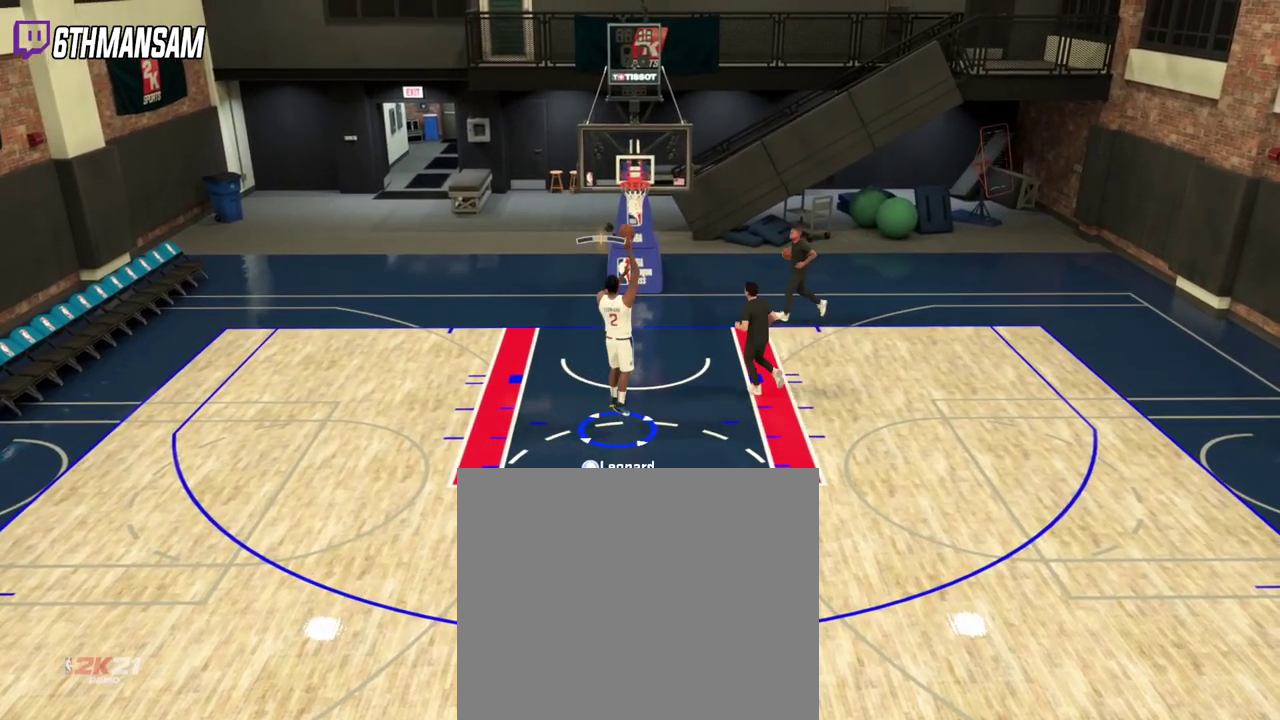
{"dt_ms": 901, "buttons": [], "left_stick": "center", "right_stick": "center", "events": [[167, "right_stick", "center"], [817, "L2", "up"]]}